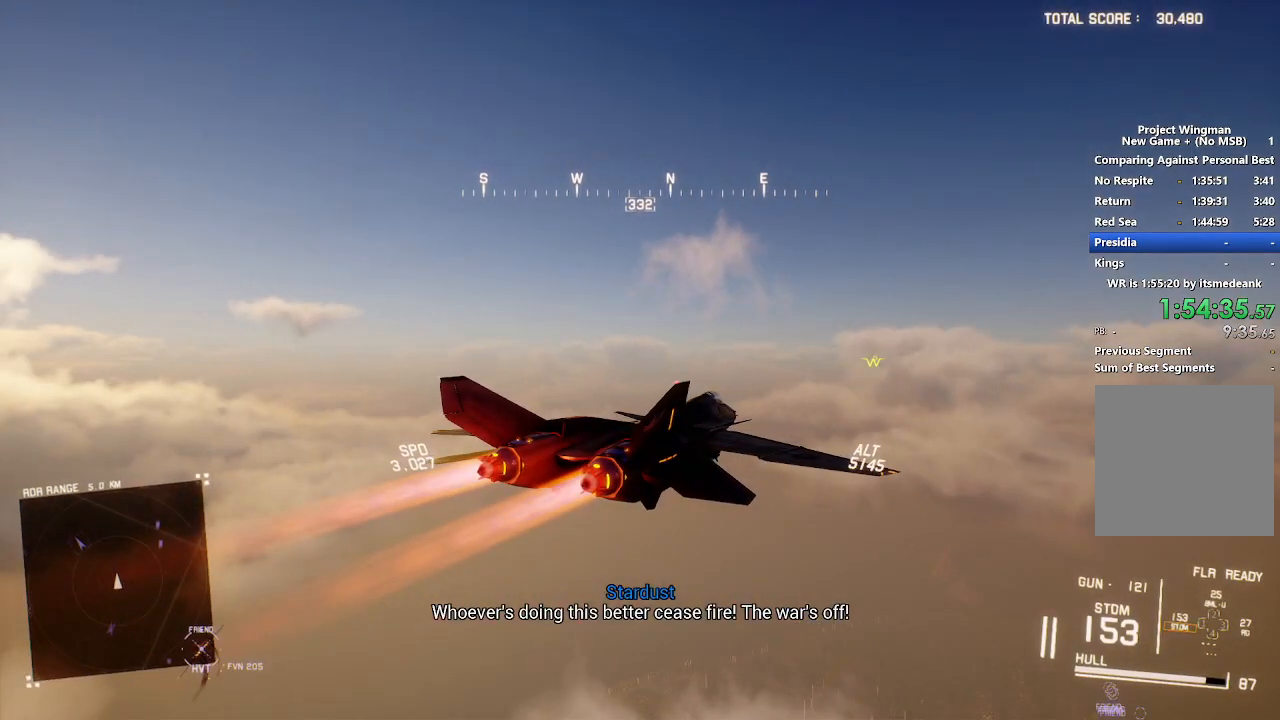
Gameplay with a controller (Xbox layout); each line is a JSON object with the inputs held at the frame after it. "events" lists button and stick changes between this image and that frame as [ms after this image, input, new state], when the widget could be followed in between.
{"buttons": ["R2"], "left_stick": "down-left", "right_stick": "center", "events": []}
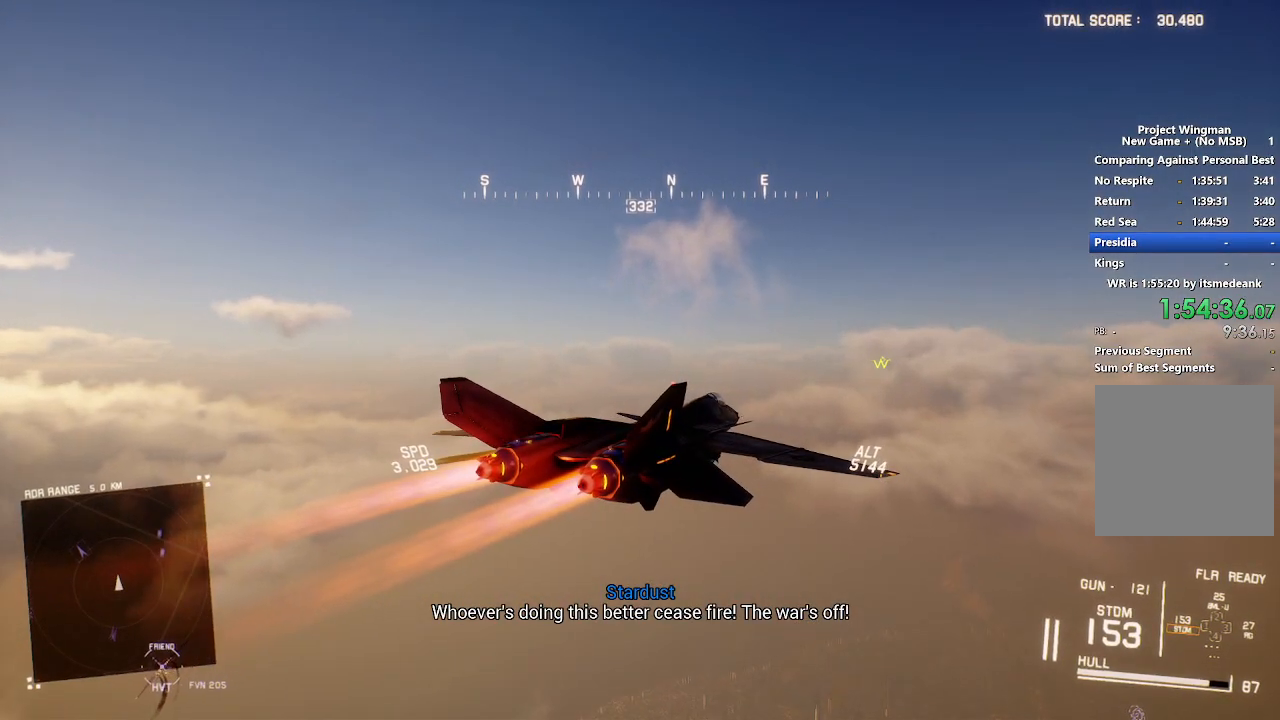
{"buttons": ["R2"], "left_stick": "down-left", "right_stick": "center", "events": []}
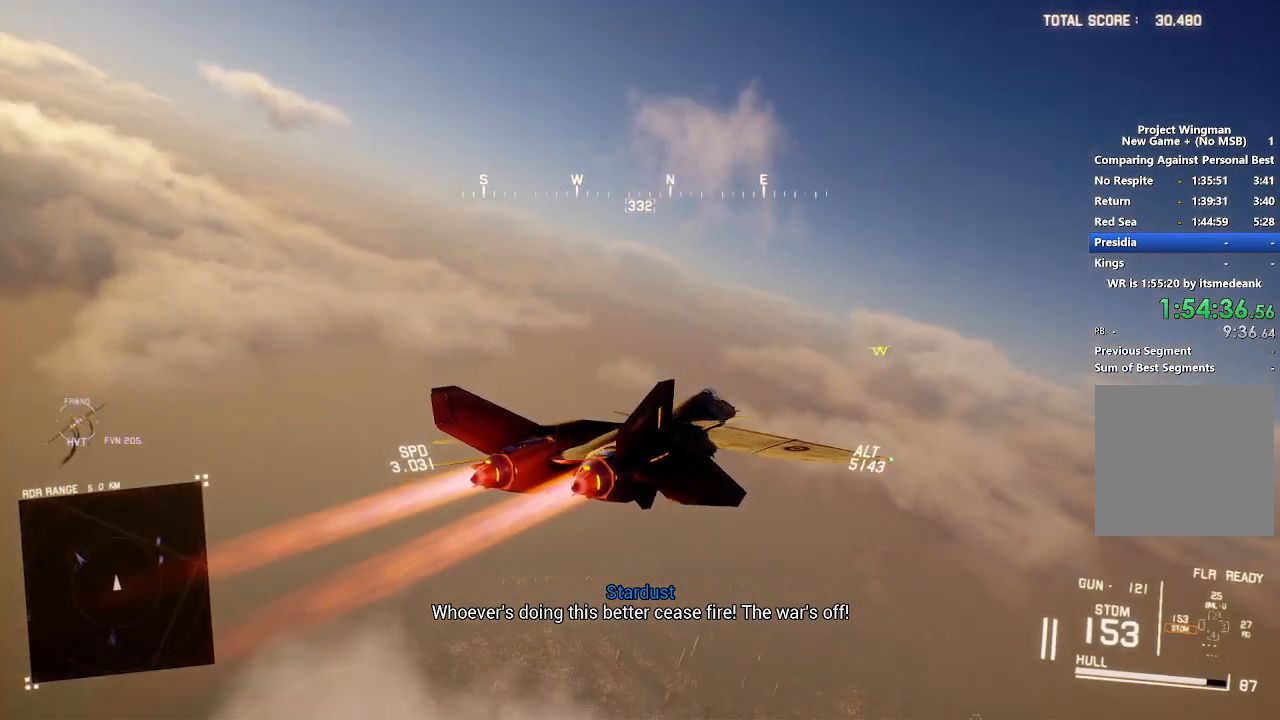
{"buttons": ["R2"], "left_stick": "down-left", "right_stick": "center", "events": []}
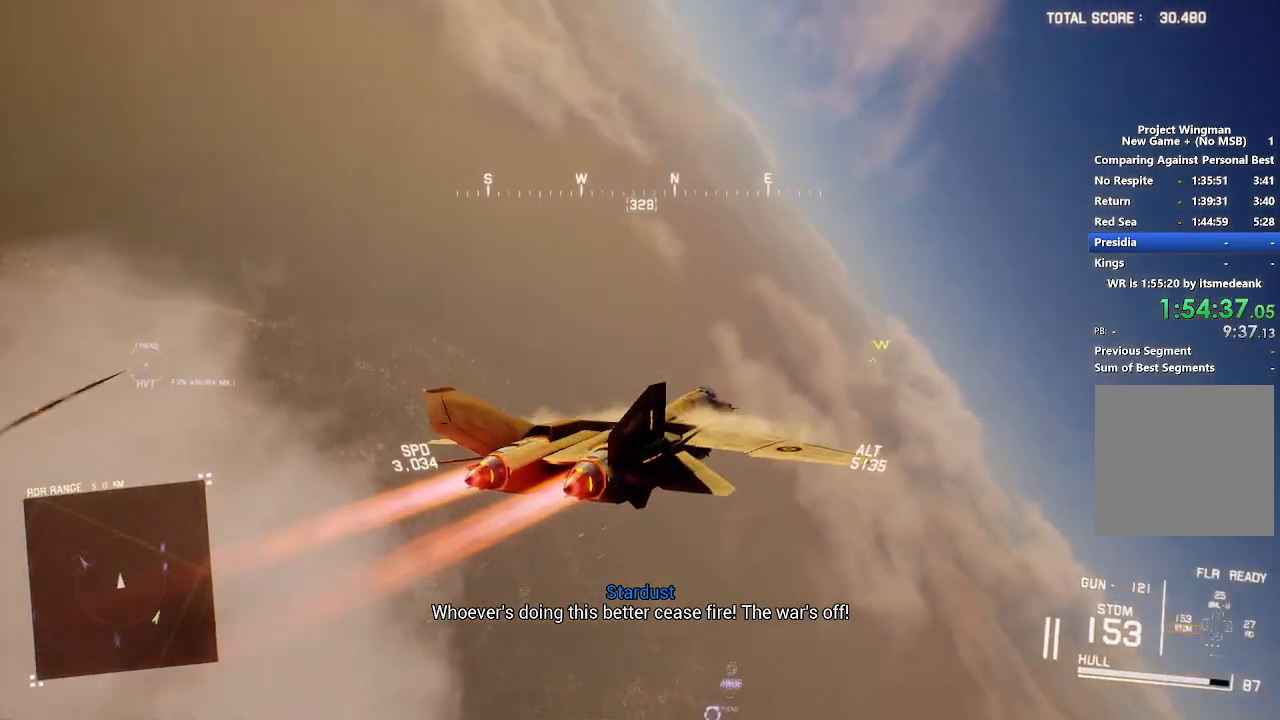
{"buttons": ["R2"], "left_stick": "down-left", "right_stick": "center", "events": []}
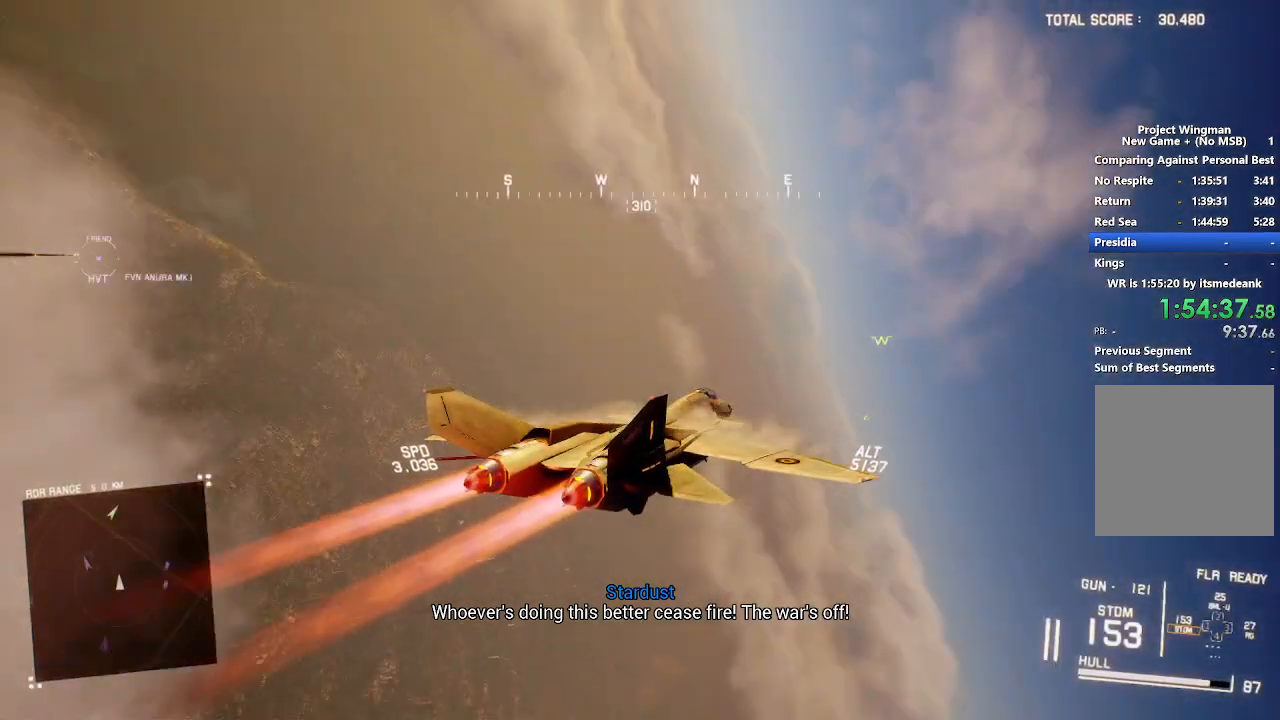
{"buttons": ["R2"], "left_stick": "down-left", "right_stick": "center", "events": []}
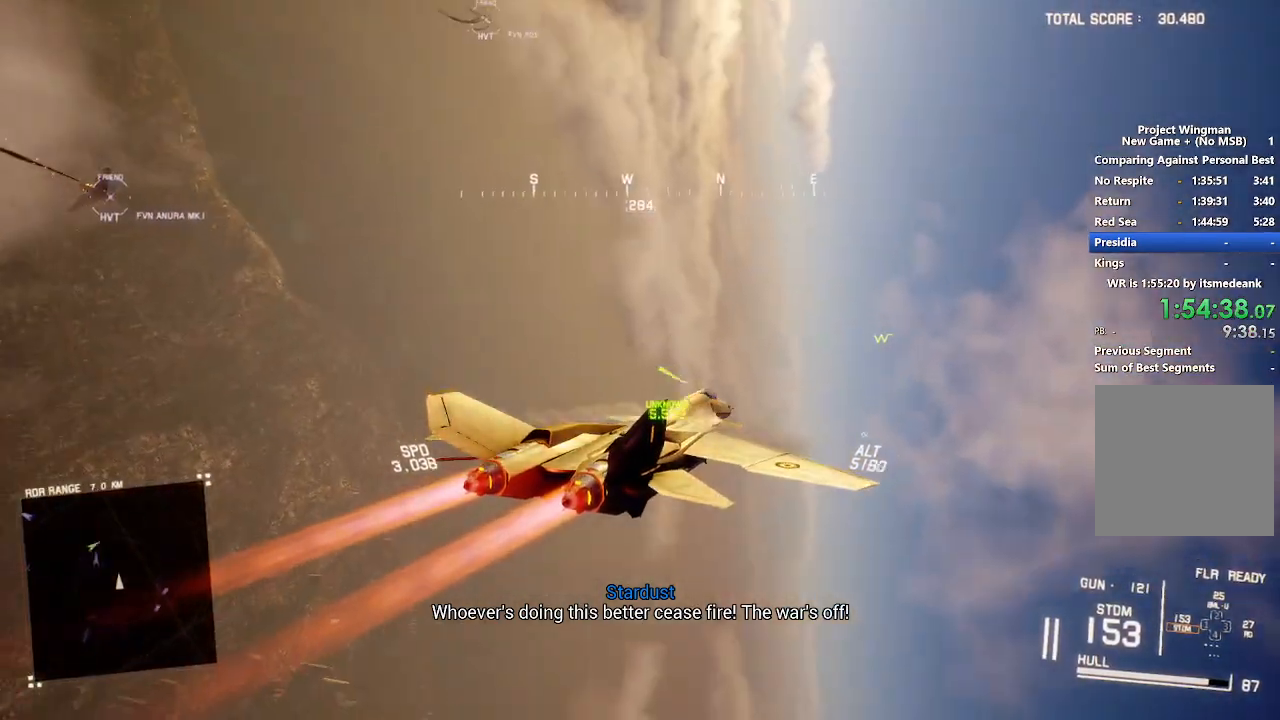
{"buttons": ["R2"], "left_stick": "down", "right_stick": "up", "events": [[33, "left_stick", "down"], [250, "right_stick", "up"]]}
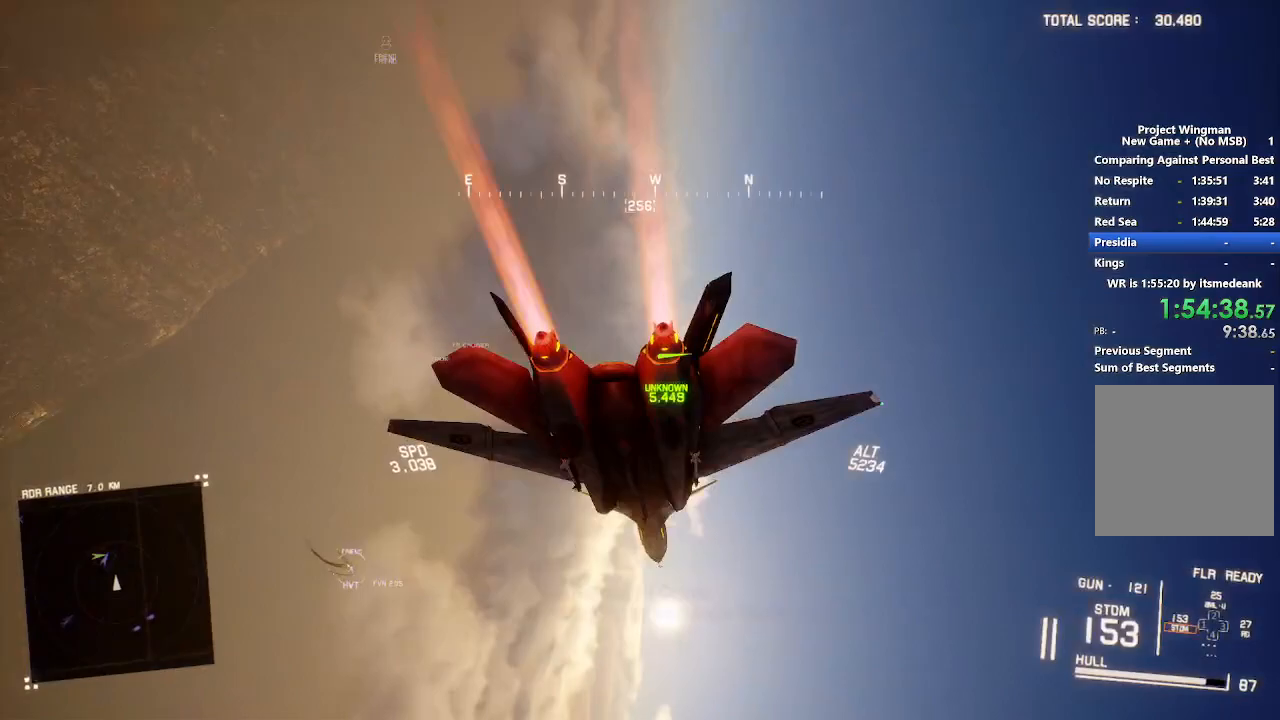
{"buttons": ["Y", "R2"], "left_stick": "down", "right_stick": "center", "events": [[50, "right_stick", "center"], [183, "Y", "down"]]}
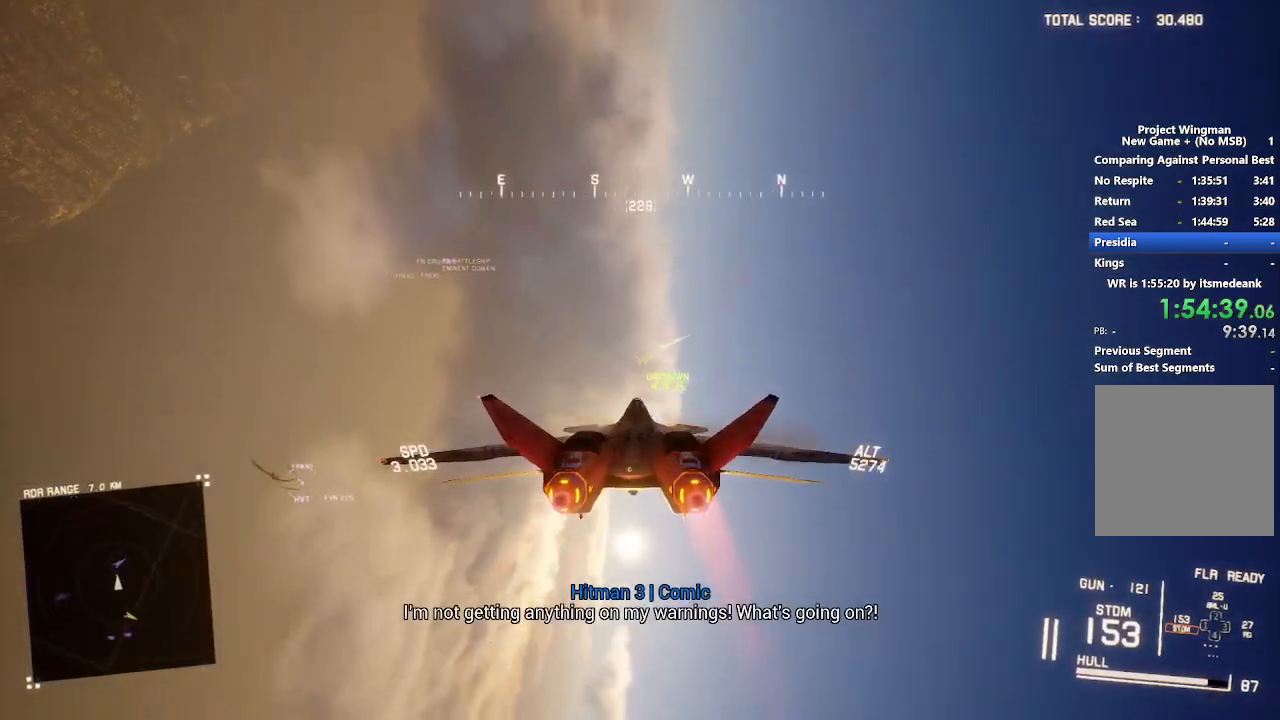
{"buttons": ["Y", "R2"], "left_stick": "down", "right_stick": "center", "events": []}
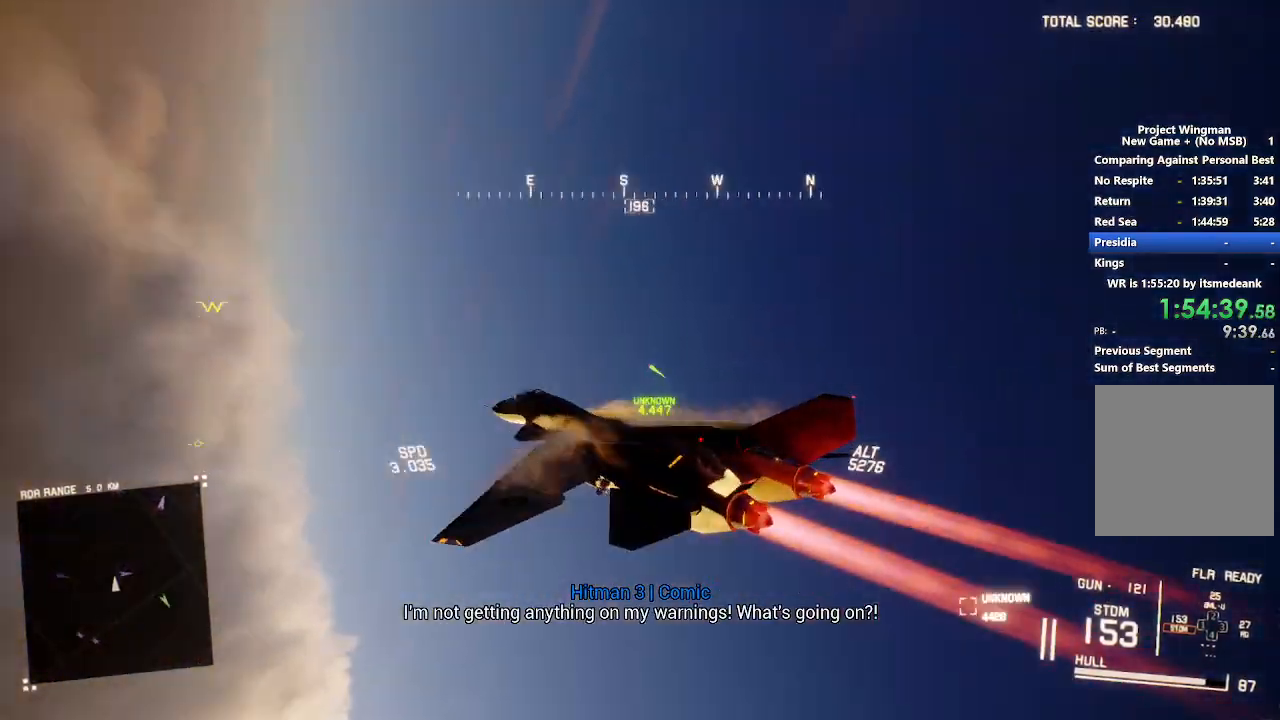
{"buttons": ["Y", "R2"], "left_stick": "center", "right_stick": "center", "events": [[67, "left_stick", "center"]]}
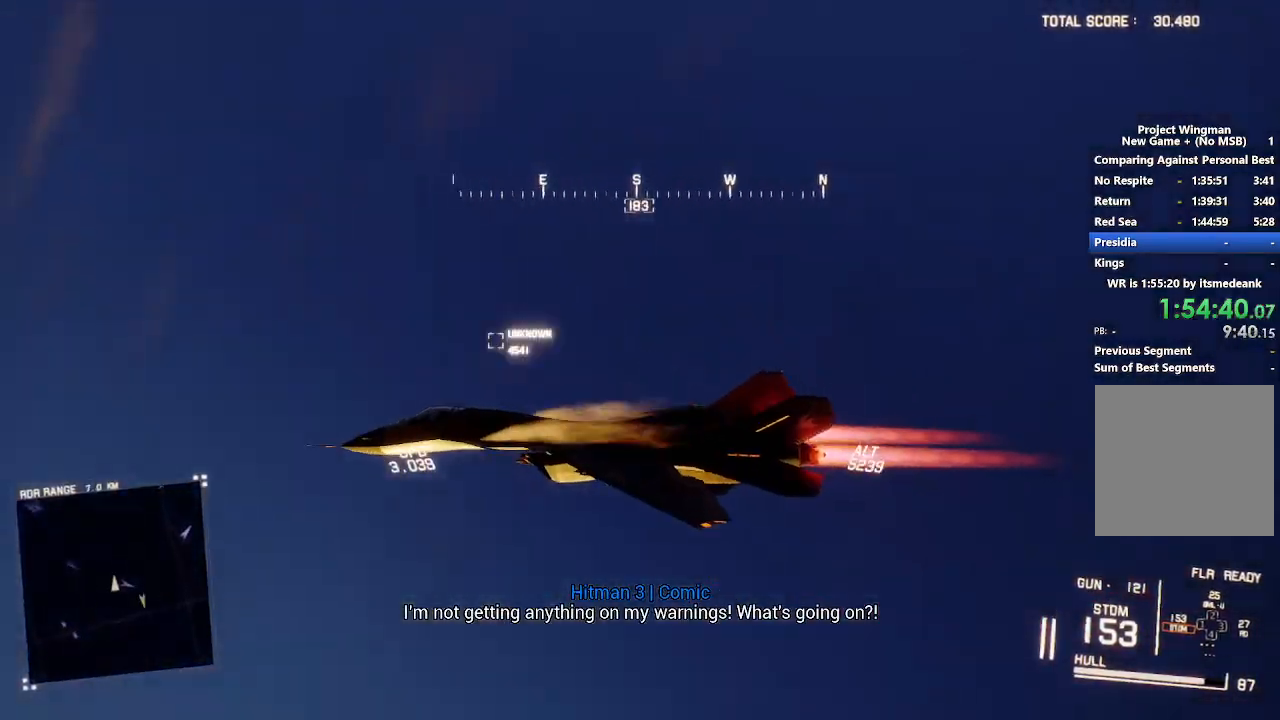
{"buttons": ["Y", "R2"], "left_stick": "center", "right_stick": "center", "events": []}
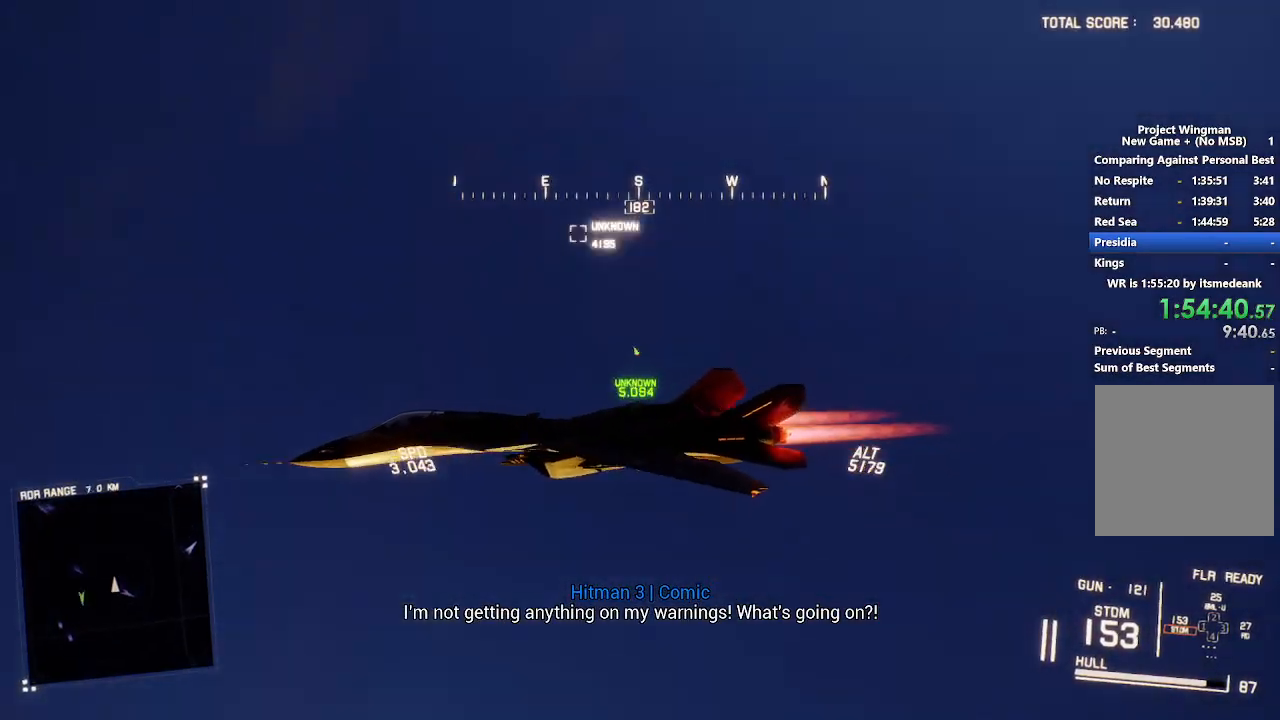
{"buttons": ["Y", "R2"], "left_stick": "center", "right_stick": "center", "events": []}
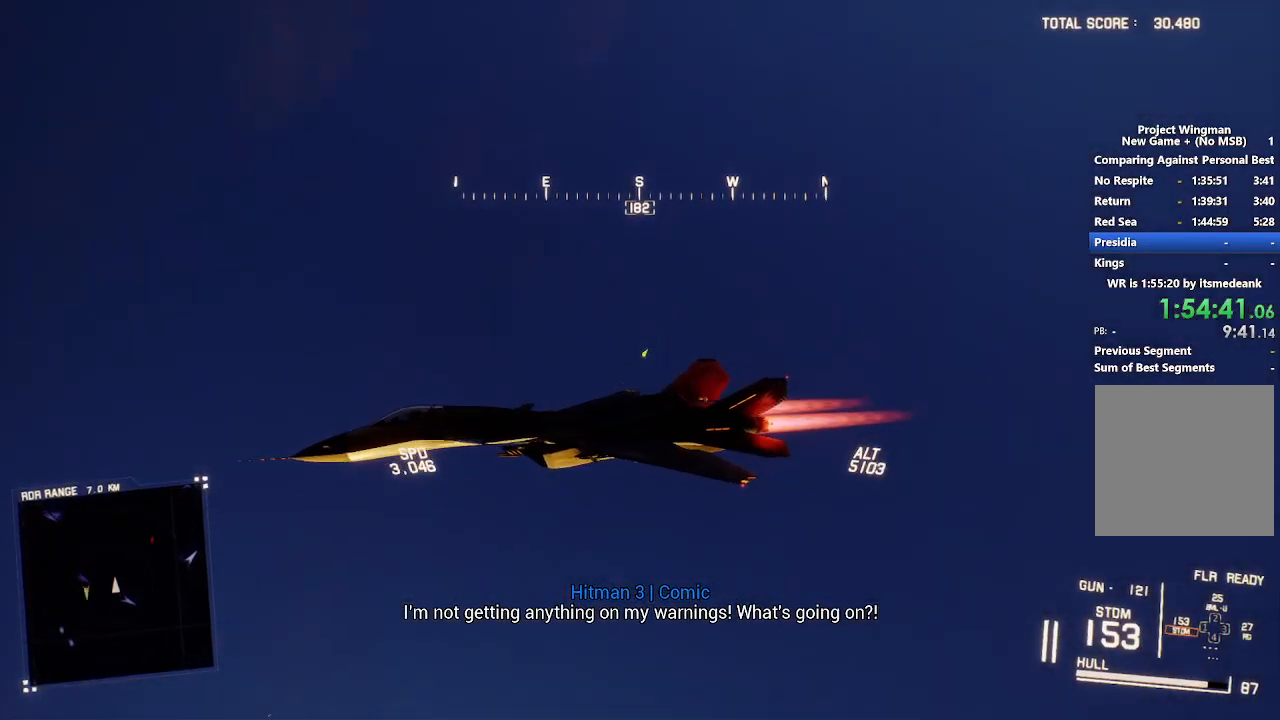
{"buttons": ["Y", "R2"], "left_stick": "center", "right_stick": "center", "events": []}
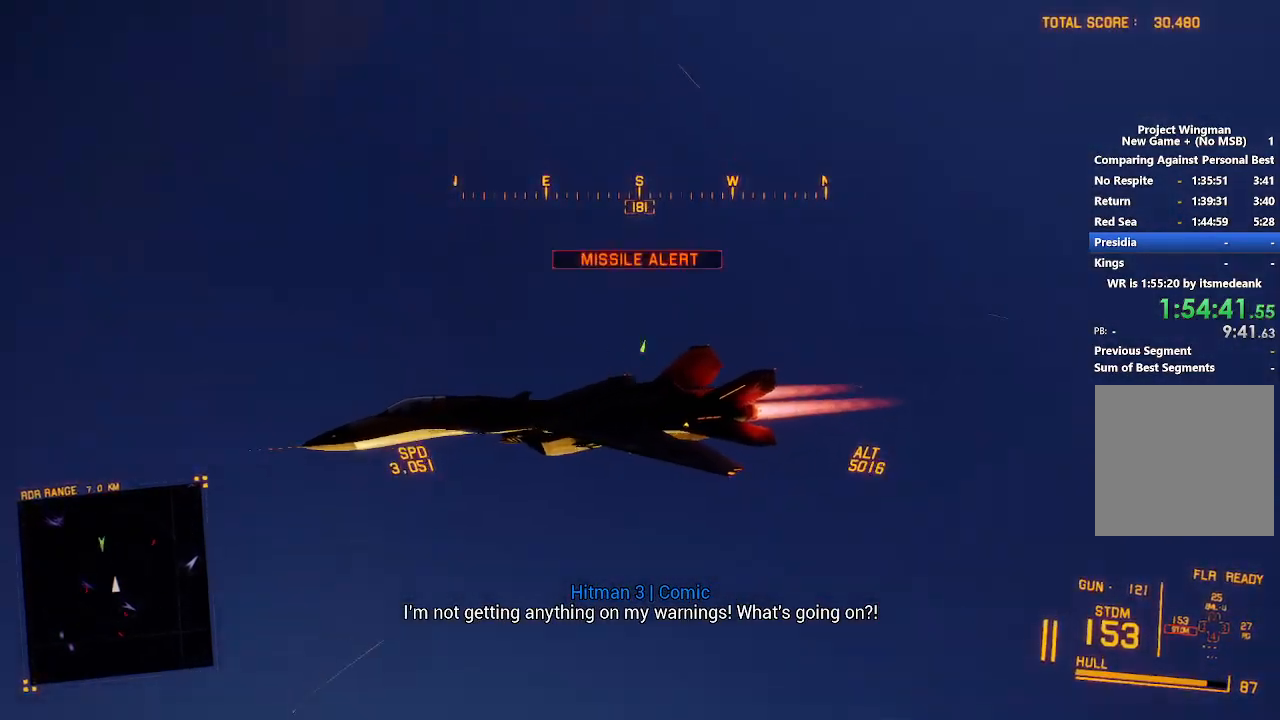
{"buttons": ["R2"], "left_stick": "center", "right_stick": "center", "events": [[450, "Y", "up"]]}
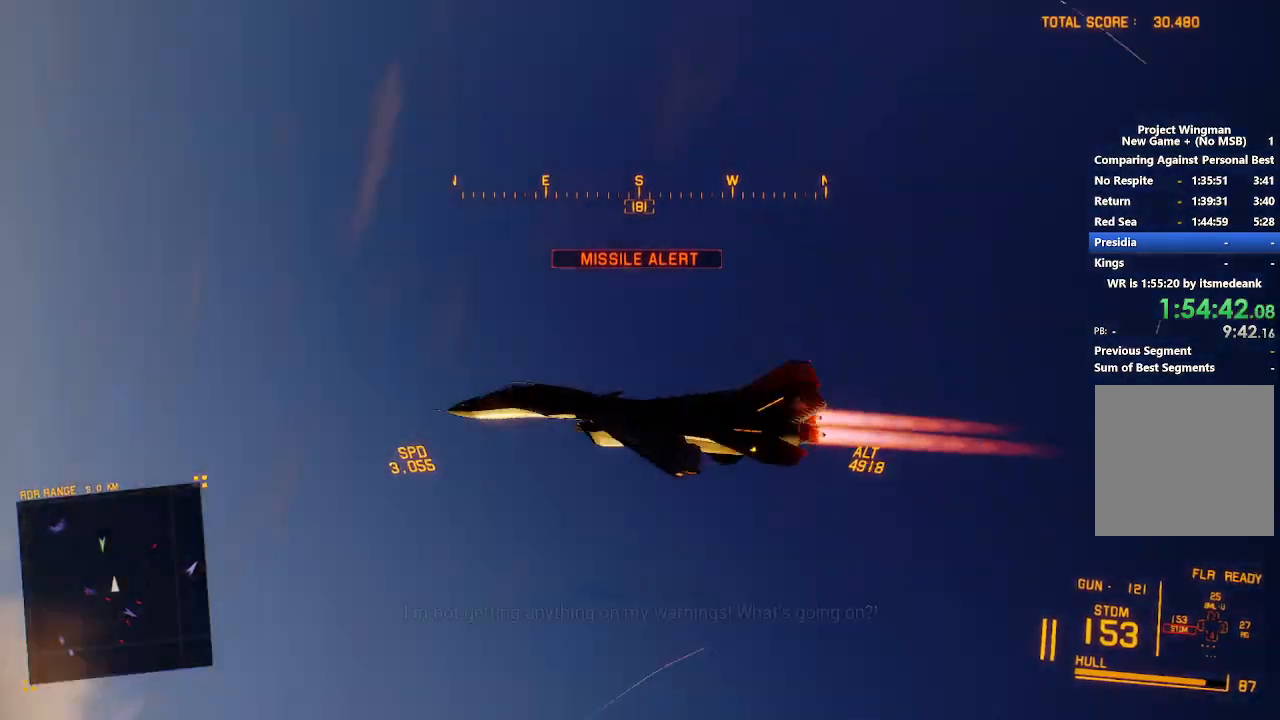
{"buttons": ["R2"], "left_stick": "down", "right_stick": "center", "events": [[200, "left_stick", "right"], [467, "left_stick", "down"]]}
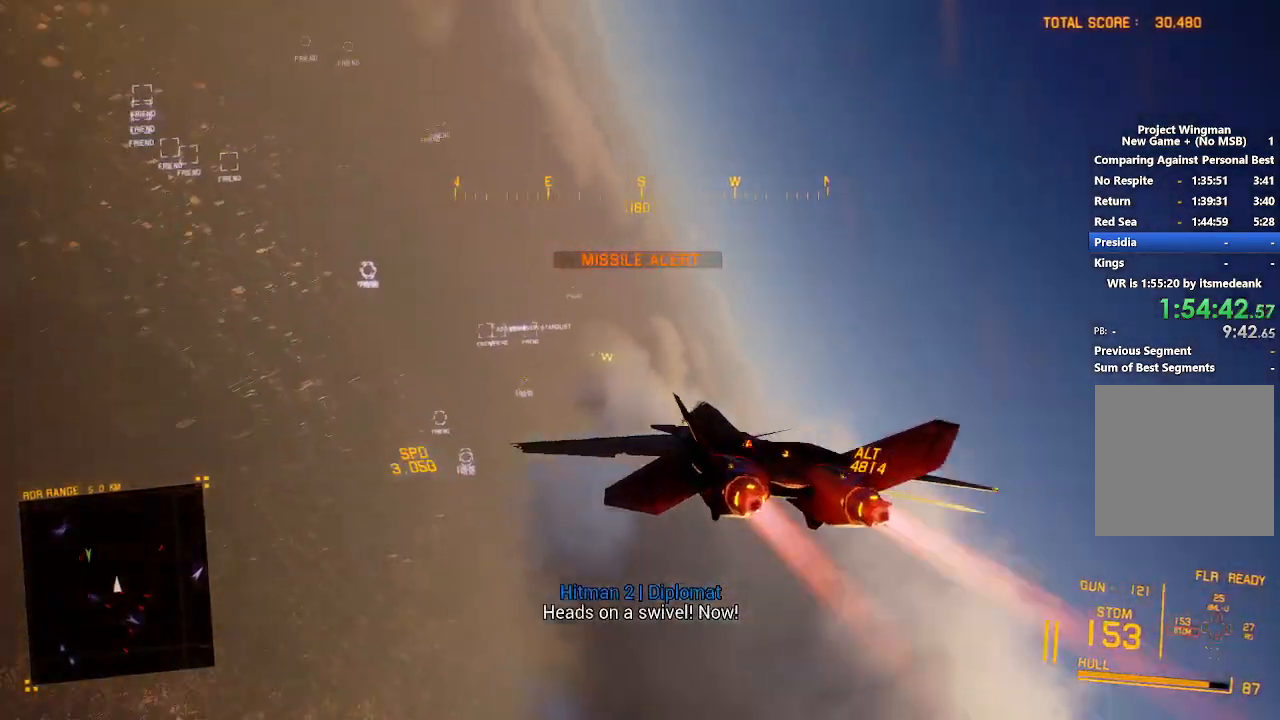
{"buttons": ["R2"], "left_stick": "up", "right_stick": "center", "events": [[283, "left_stick", "center"], [500, "left_stick", "up"]]}
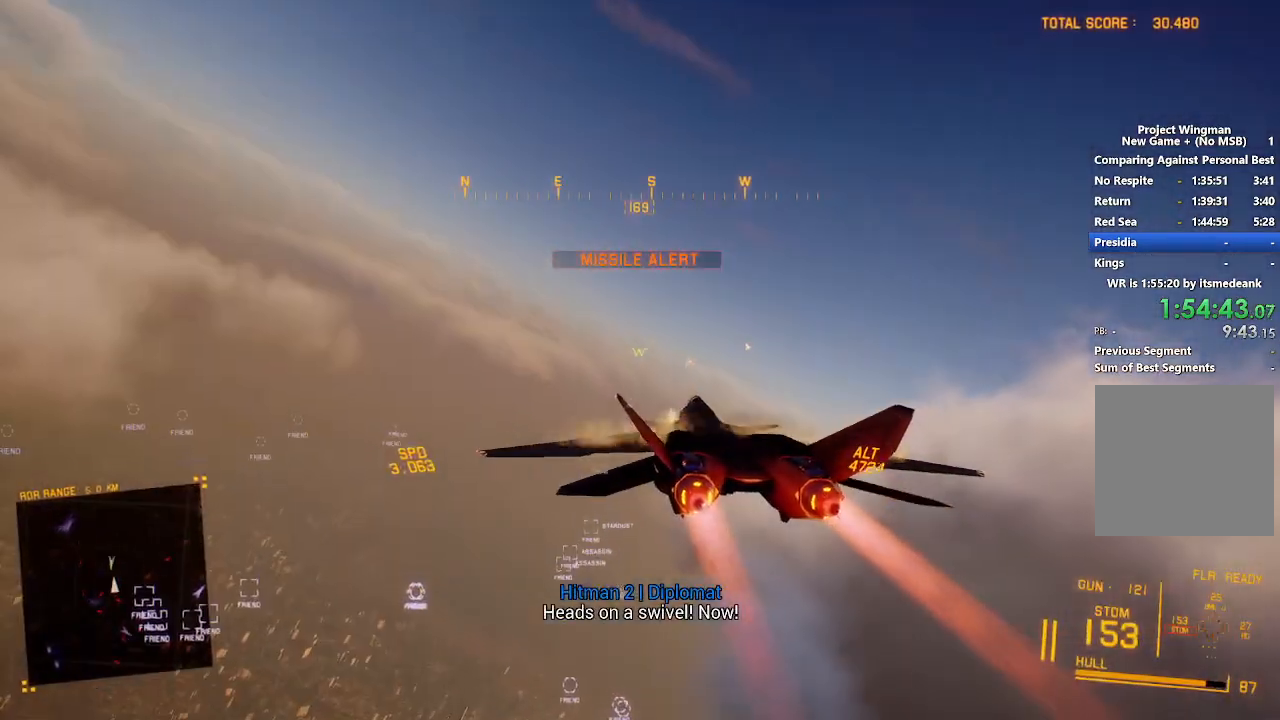
{"buttons": ["R2"], "left_stick": "up", "right_stick": "center", "events": [[167, "left_stick", "center"], [250, "left_stick", "up"]]}
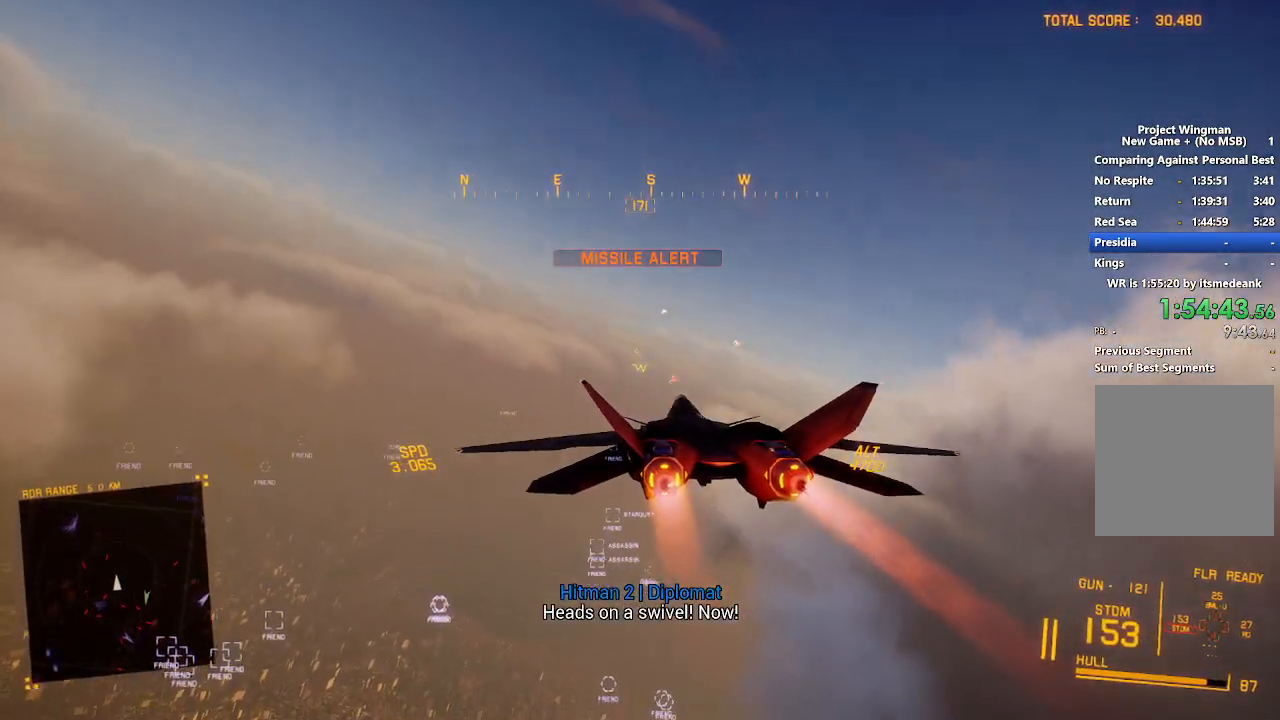
{"buttons": ["L1", "R2"], "left_stick": "down-left", "right_stick": "center", "events": [[67, "L1", "down"], [267, "left_stick", "left"], [317, "left_stick", "down-left"]]}
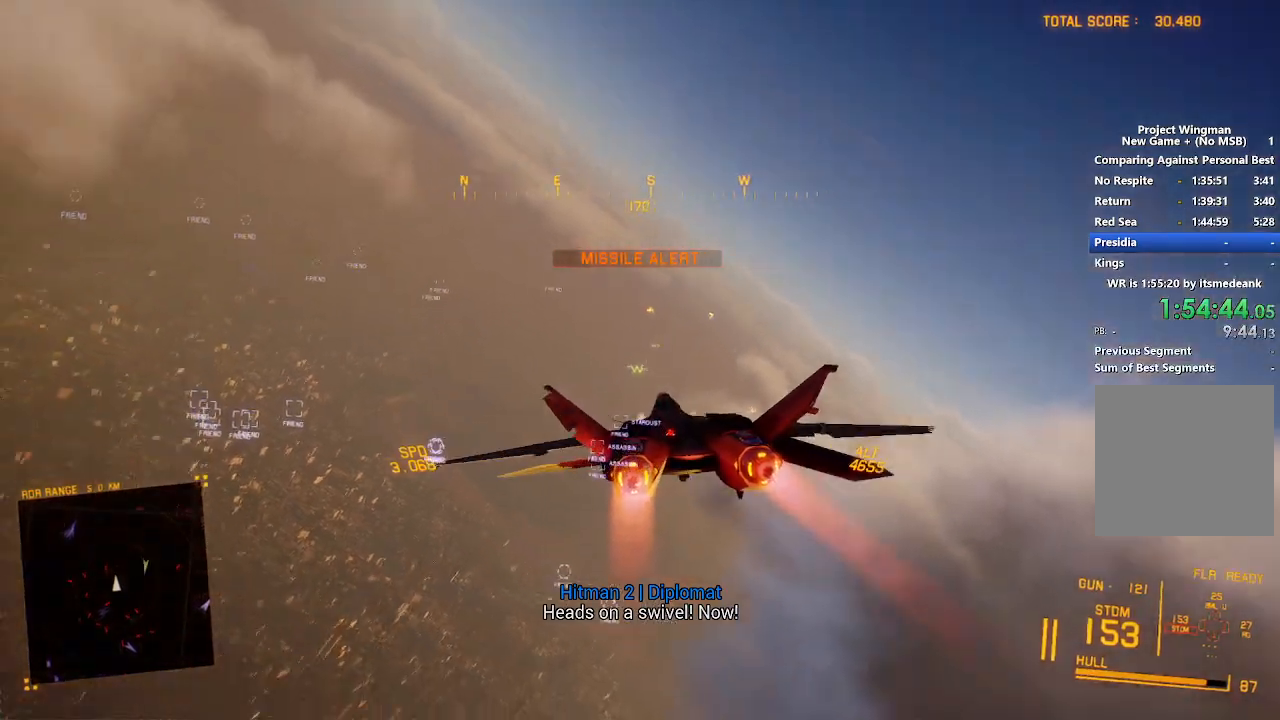
{"buttons": ["R2"], "left_stick": "down", "right_stick": "center", "events": [[167, "L1", "up"], [167, "left_stick", "down"]]}
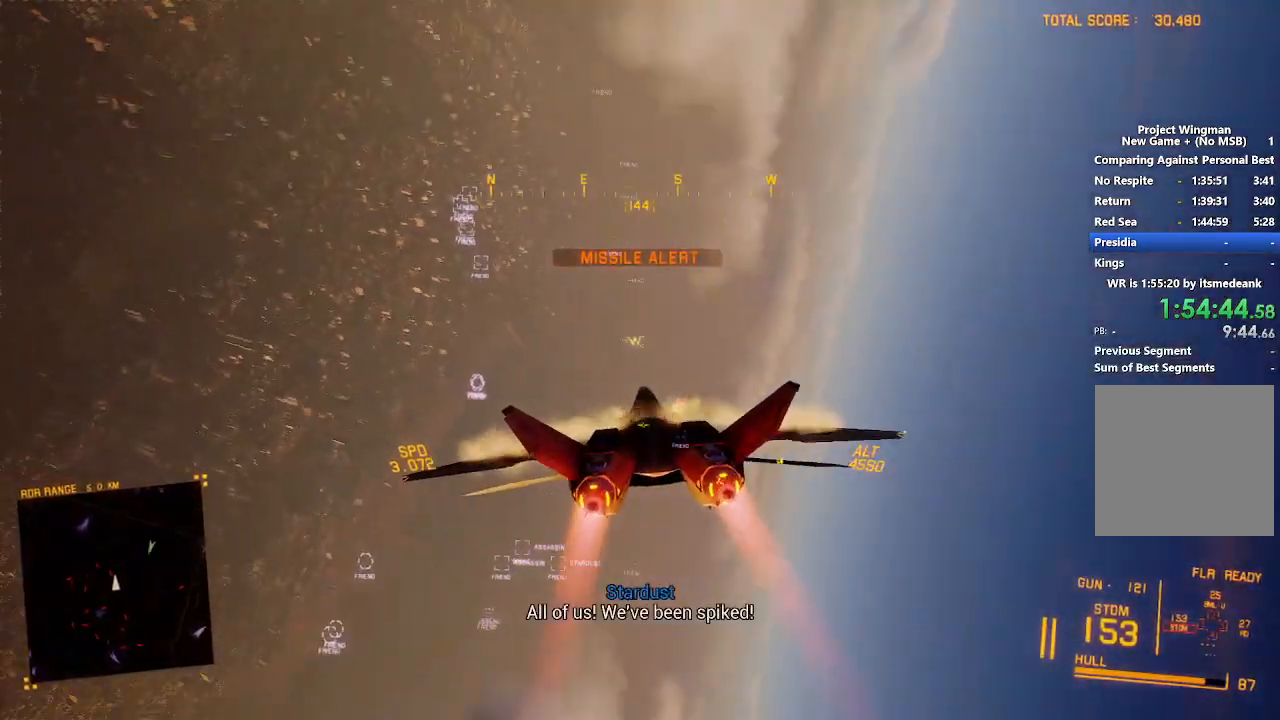
{"buttons": ["R2"], "left_stick": "down", "right_stick": "center", "events": []}
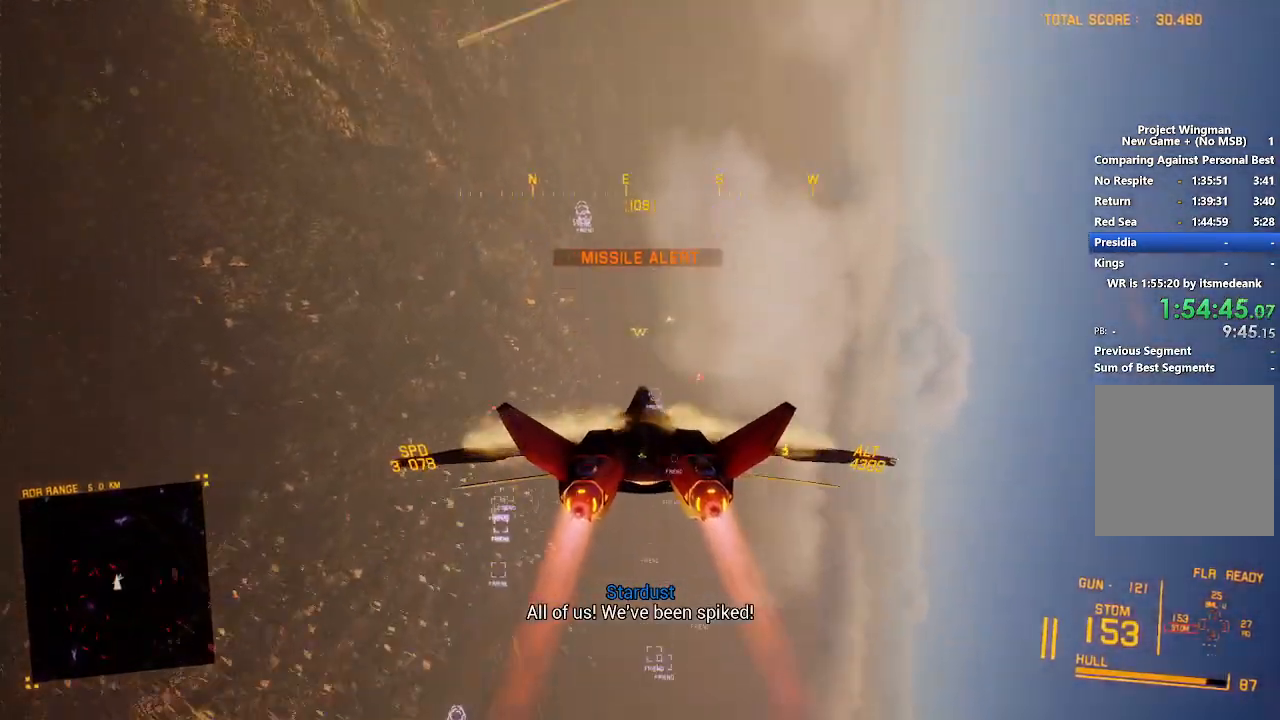
{"buttons": ["R2"], "left_stick": "down", "right_stick": "center", "events": [[117, "left_stick", "center"], [383, "left_stick", "down"]]}
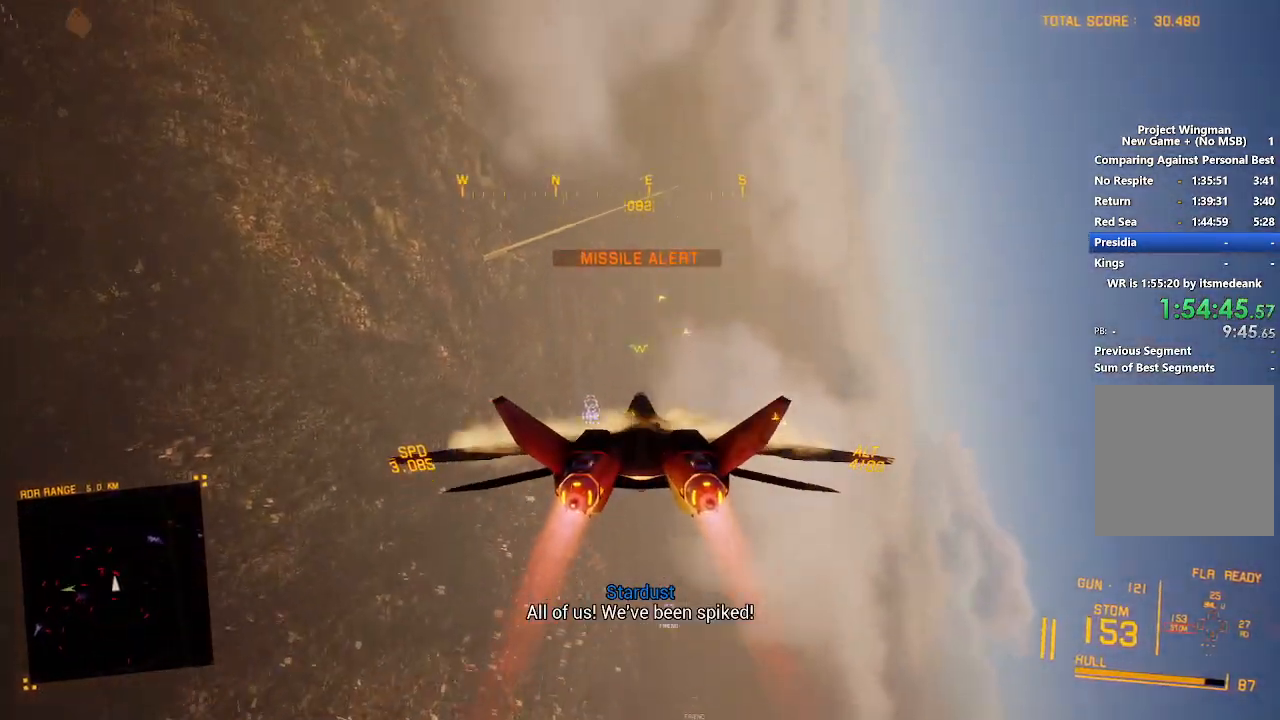
{"buttons": ["R2"], "left_stick": "down", "right_stick": "center", "events": []}
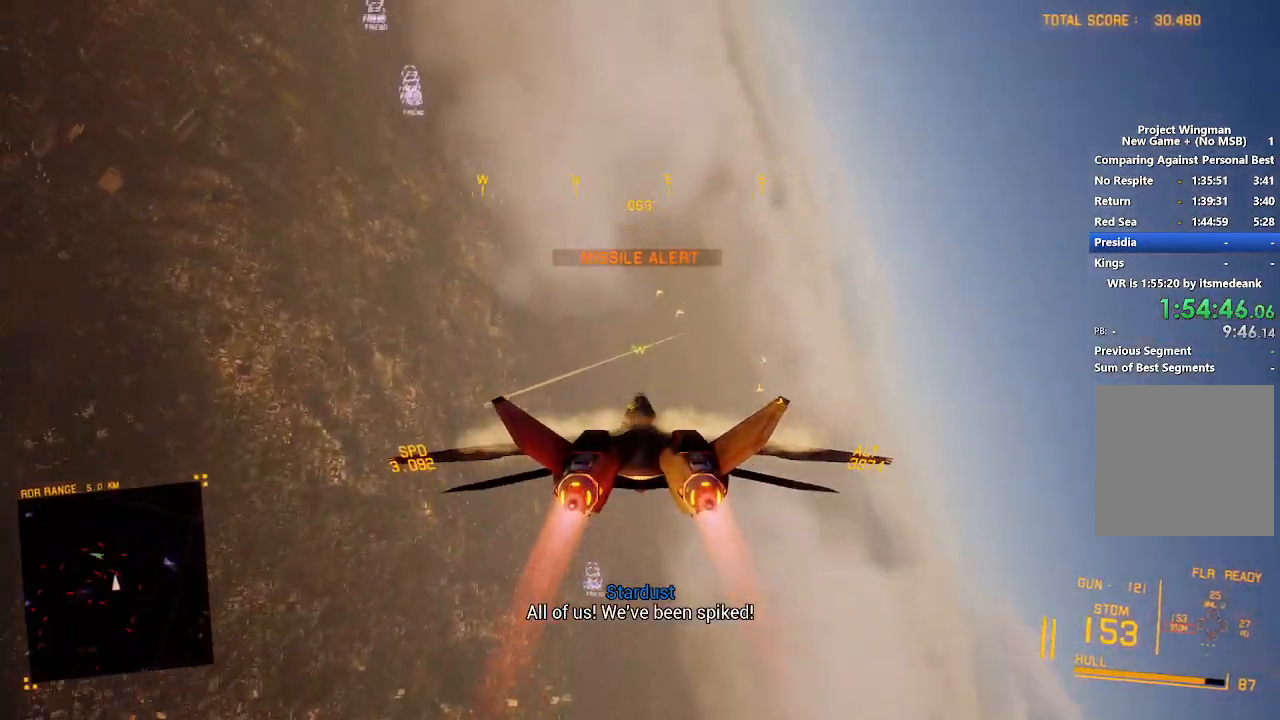
{"buttons": ["R2"], "left_stick": "down", "right_stick": "center", "events": []}
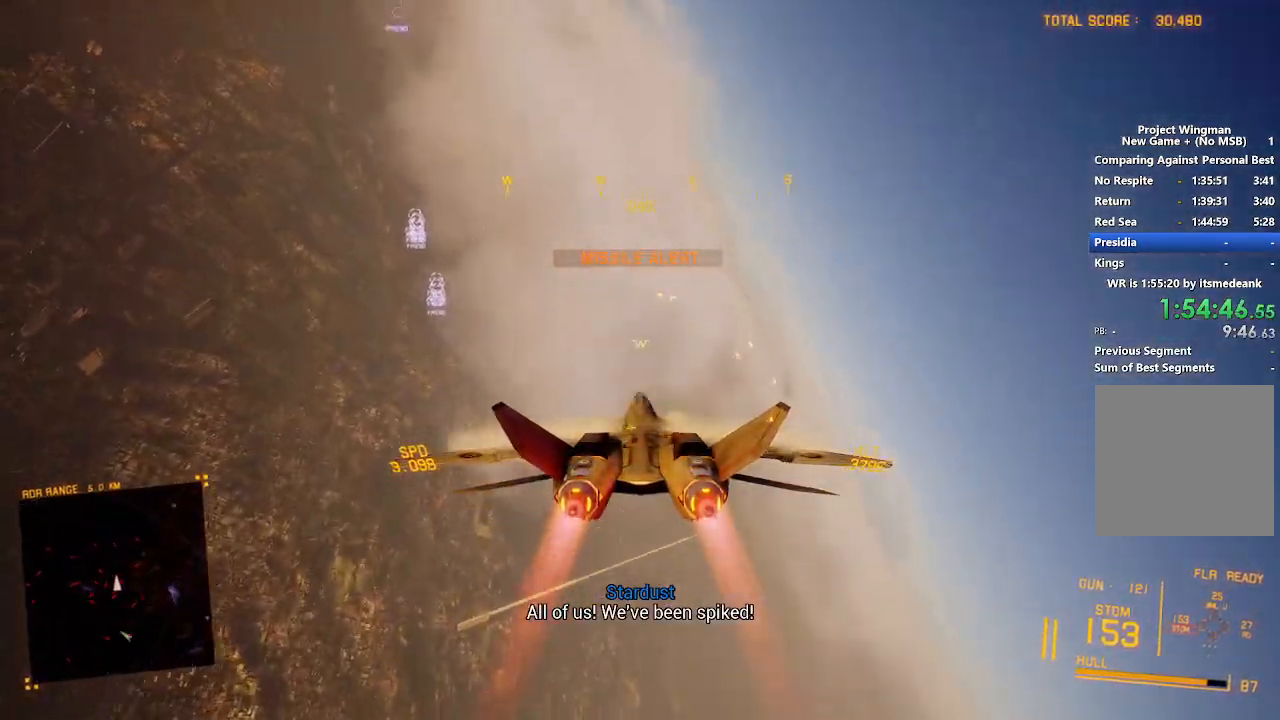
{"buttons": ["R2"], "left_stick": "down", "right_stick": "center", "events": []}
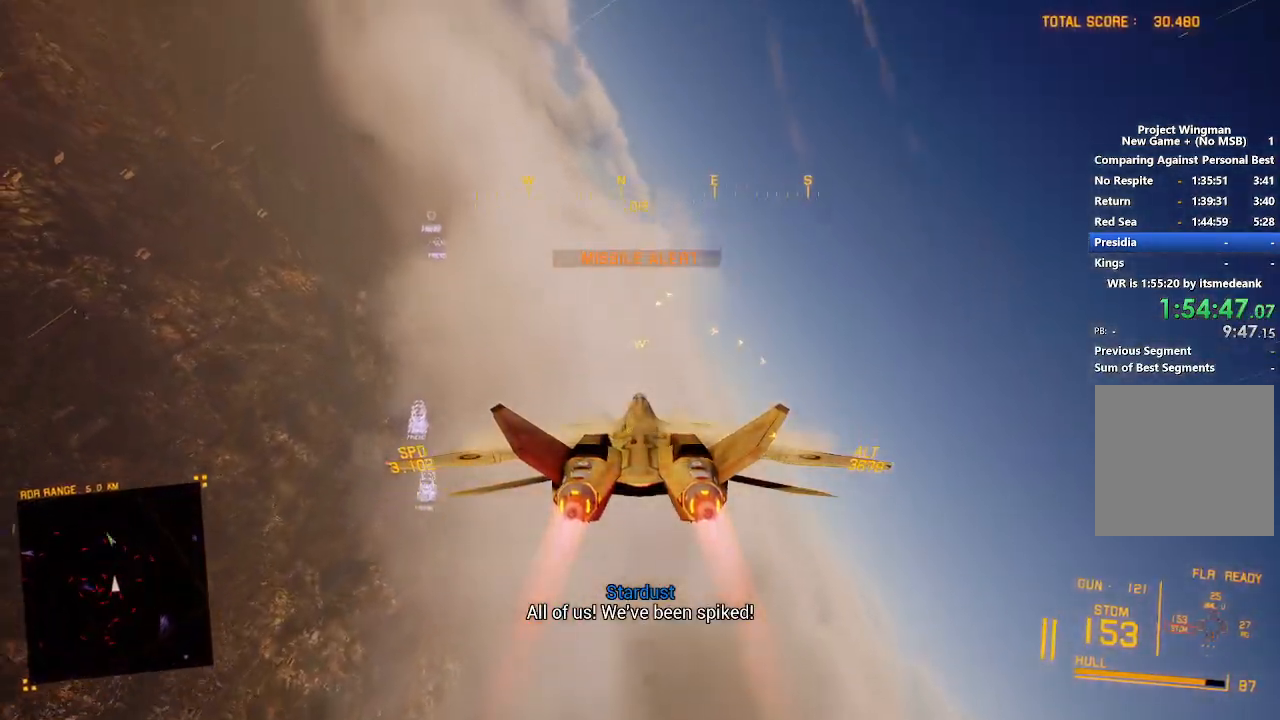
{"buttons": ["R2"], "left_stick": "down-left", "right_stick": "center", "events": [[400, "left_stick", "down-left"]]}
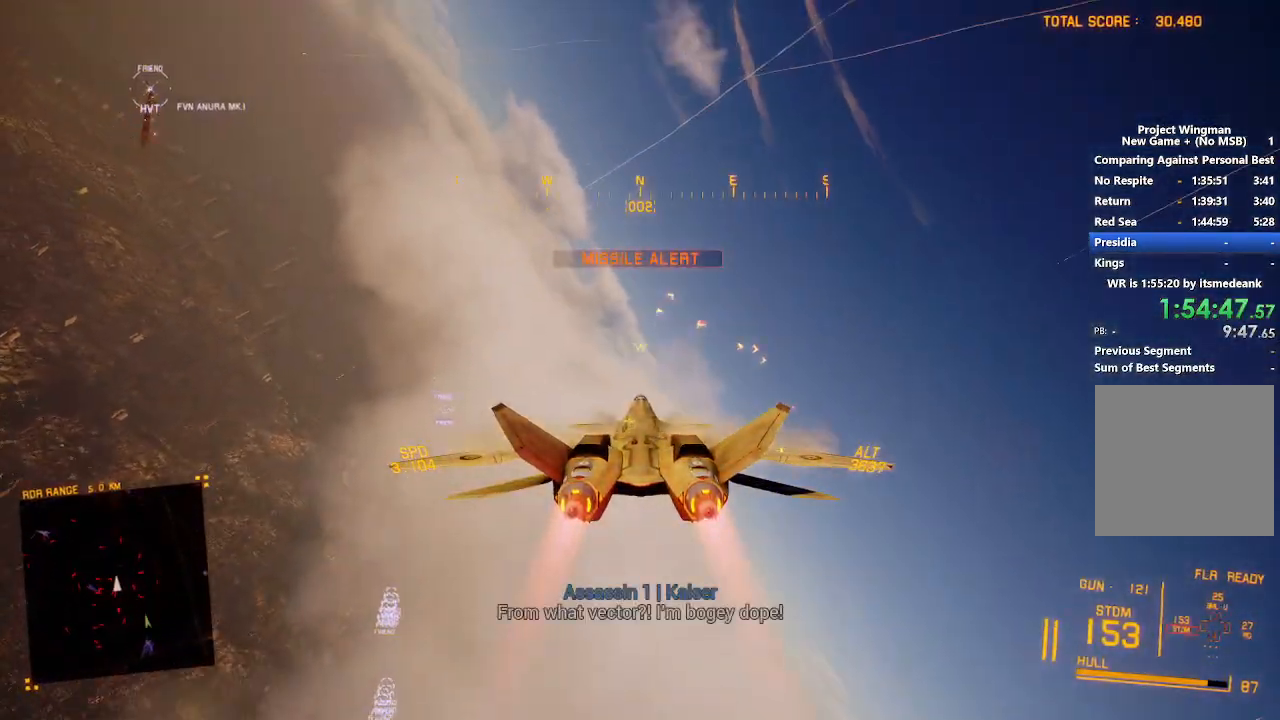
{"buttons": ["R2"], "left_stick": "down", "right_stick": "center", "events": [[300, "left_stick", "down"]]}
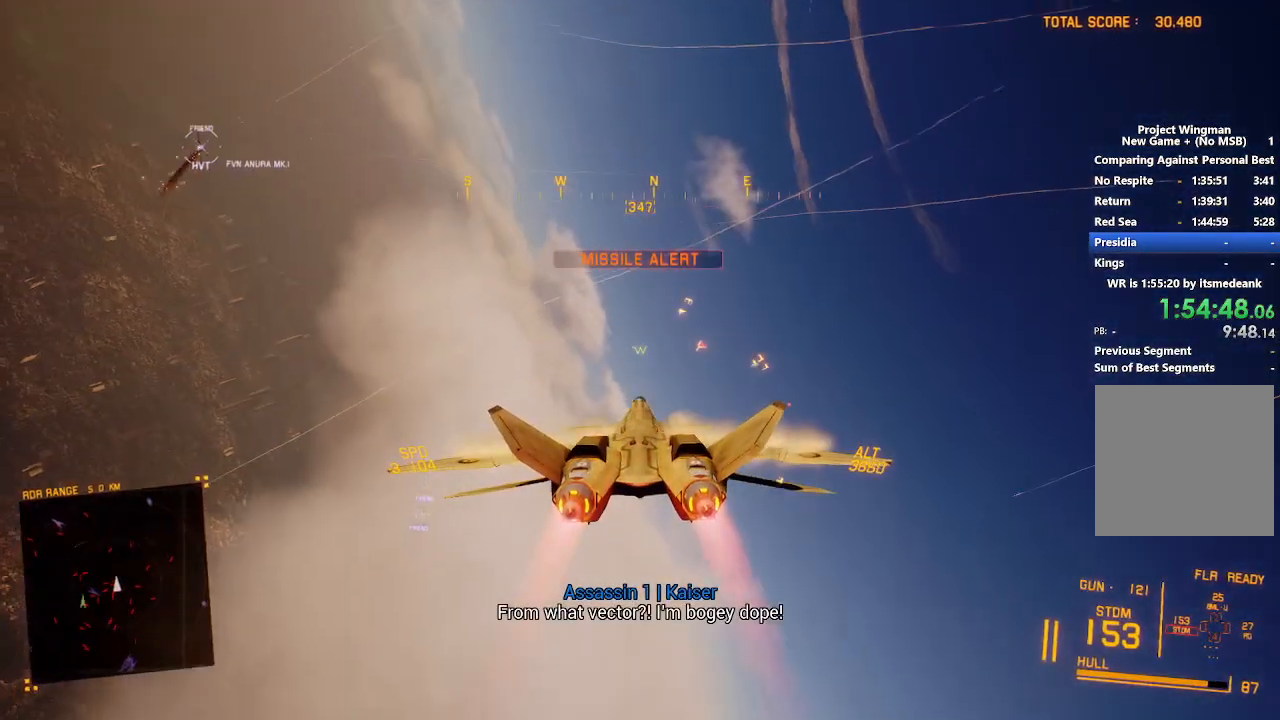
{"buttons": ["R2", "L3"], "left_stick": "down", "right_stick": "center", "events": [[317, "L3", "down"]]}
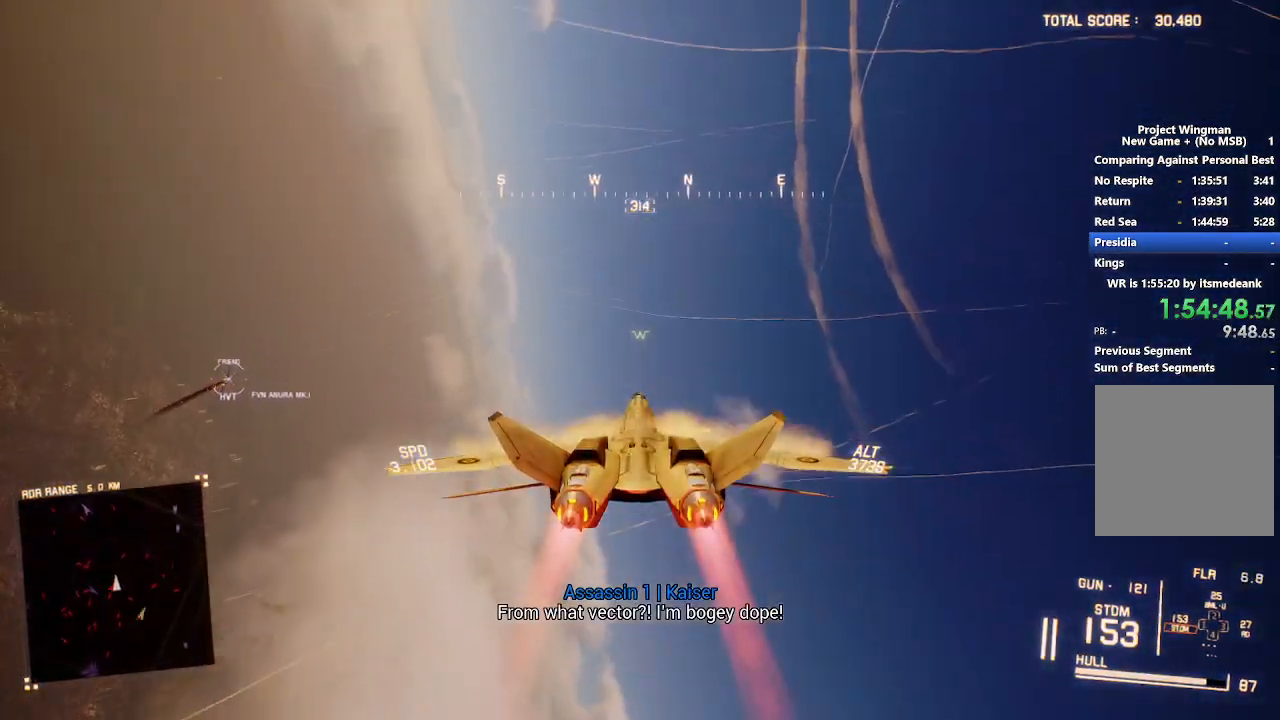
{"buttons": ["R2"], "left_stick": "down-right", "right_stick": "center", "events": [[17, "L3", "up"], [367, "left_stick", "down-right"]]}
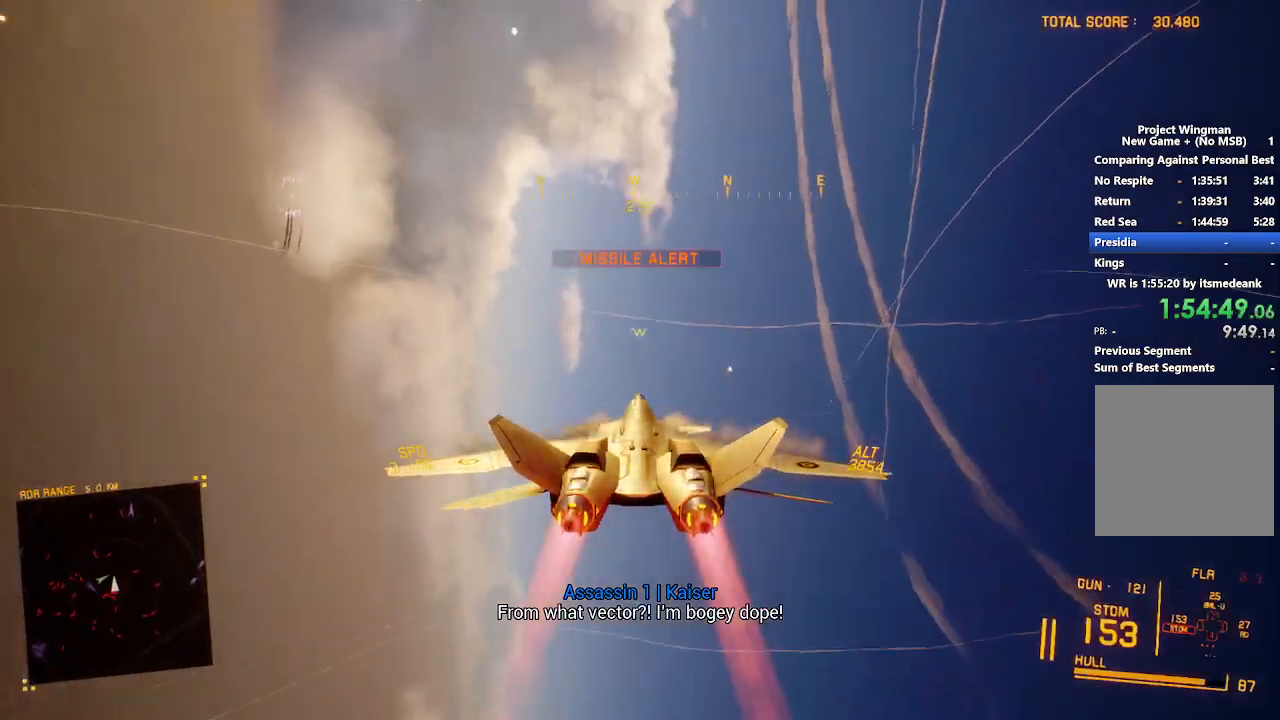
{"buttons": ["R2"], "left_stick": "left", "right_stick": "center", "events": [[367, "left_stick", "center"], [433, "left_stick", "left"]]}
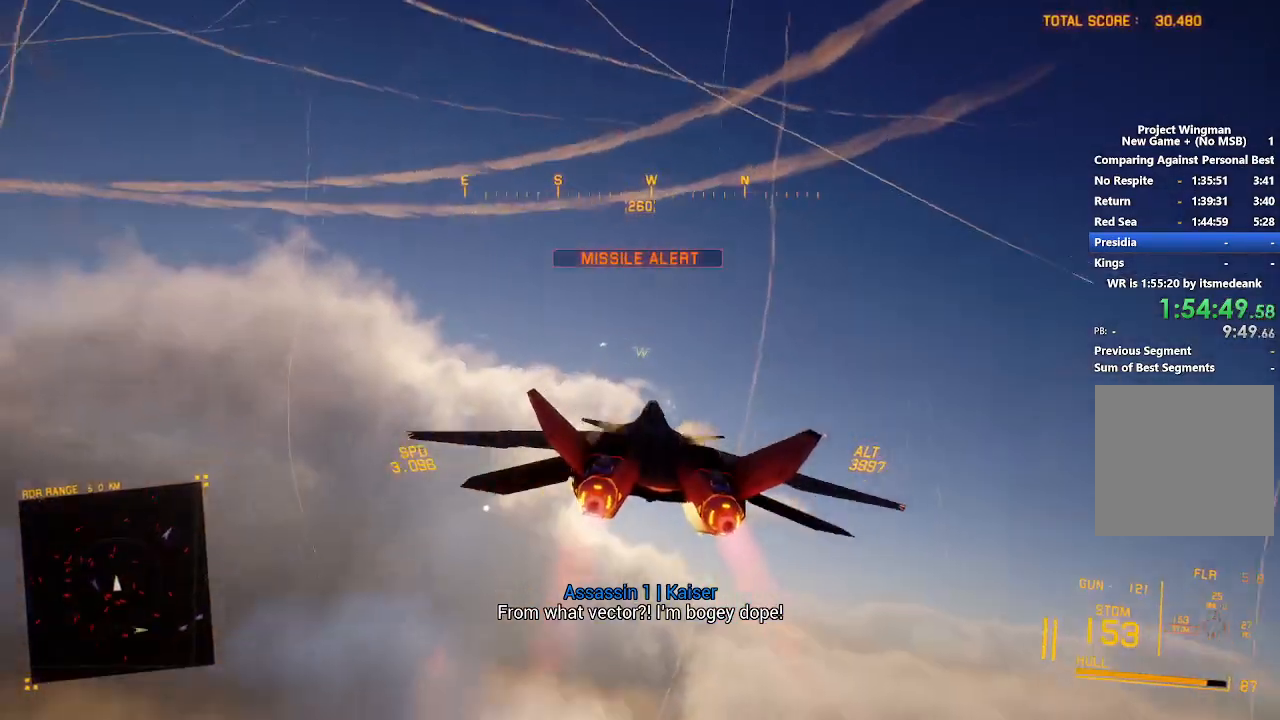
{"buttons": ["R2"], "left_stick": "center", "right_stick": "up-left", "events": [[83, "left_stick", "center"], [200, "right_stick", "left"], [250, "right_stick", "up-left"]]}
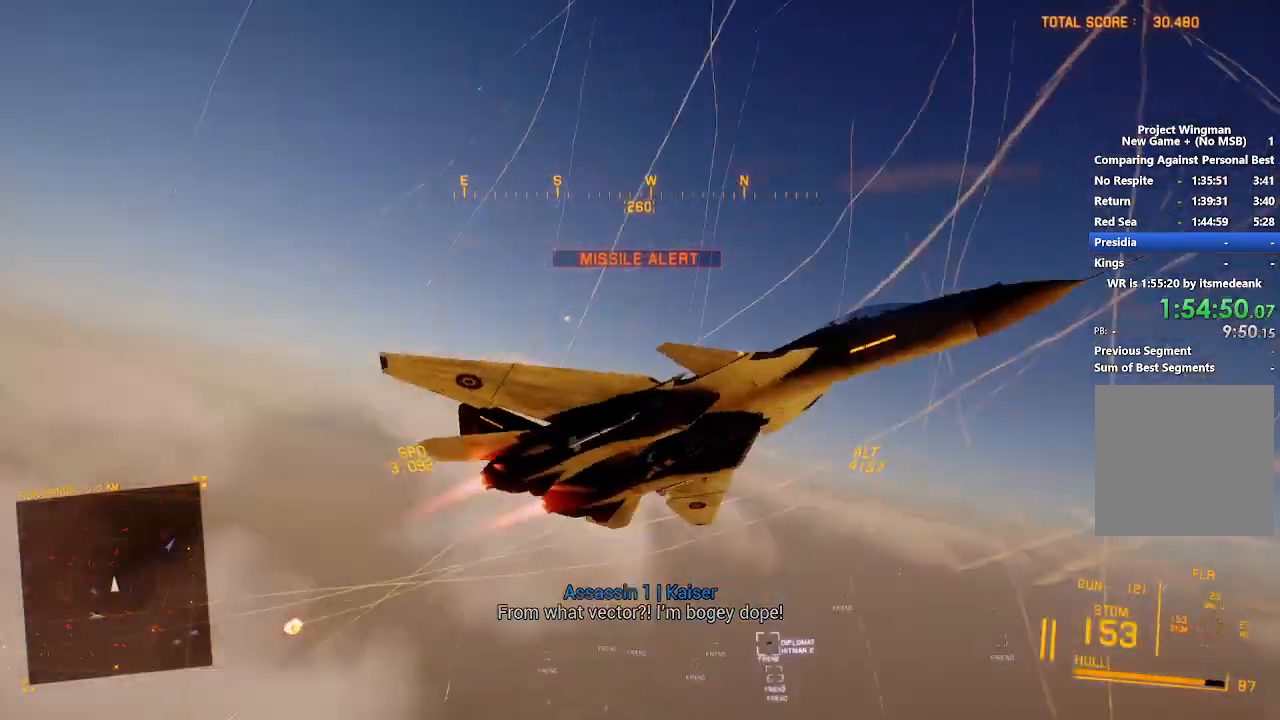
{"buttons": ["R2"], "left_stick": "center", "right_stick": "up-left", "events": []}